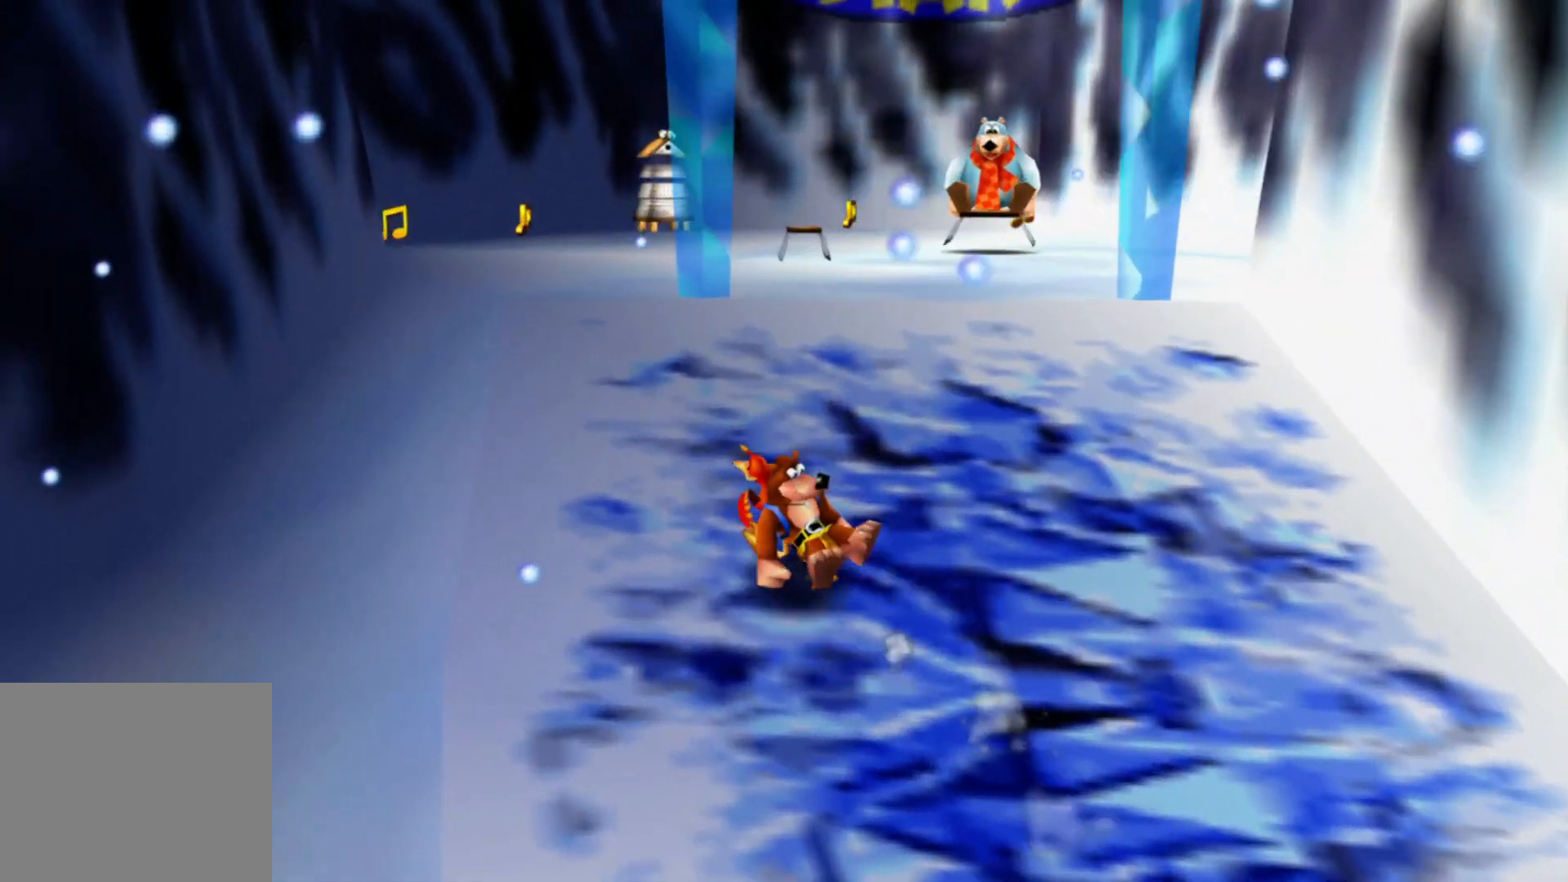
Gameplay with a controller (Xbox layout); each line is a JSON object with the inputs held at the frame after it (dt_ms = milliseconds from this image to that frame). "events" lists button and stick changes between this image and that frame as [ms after this image, input, new state], when the widget could be followed in between. Not read: A HOME L2 L3 R3 X Y.
{"dt_ms": 500, "buttons": [], "left_stick": "up-left", "right_stick": "left", "events": [[383, "right_stick", "left"]]}
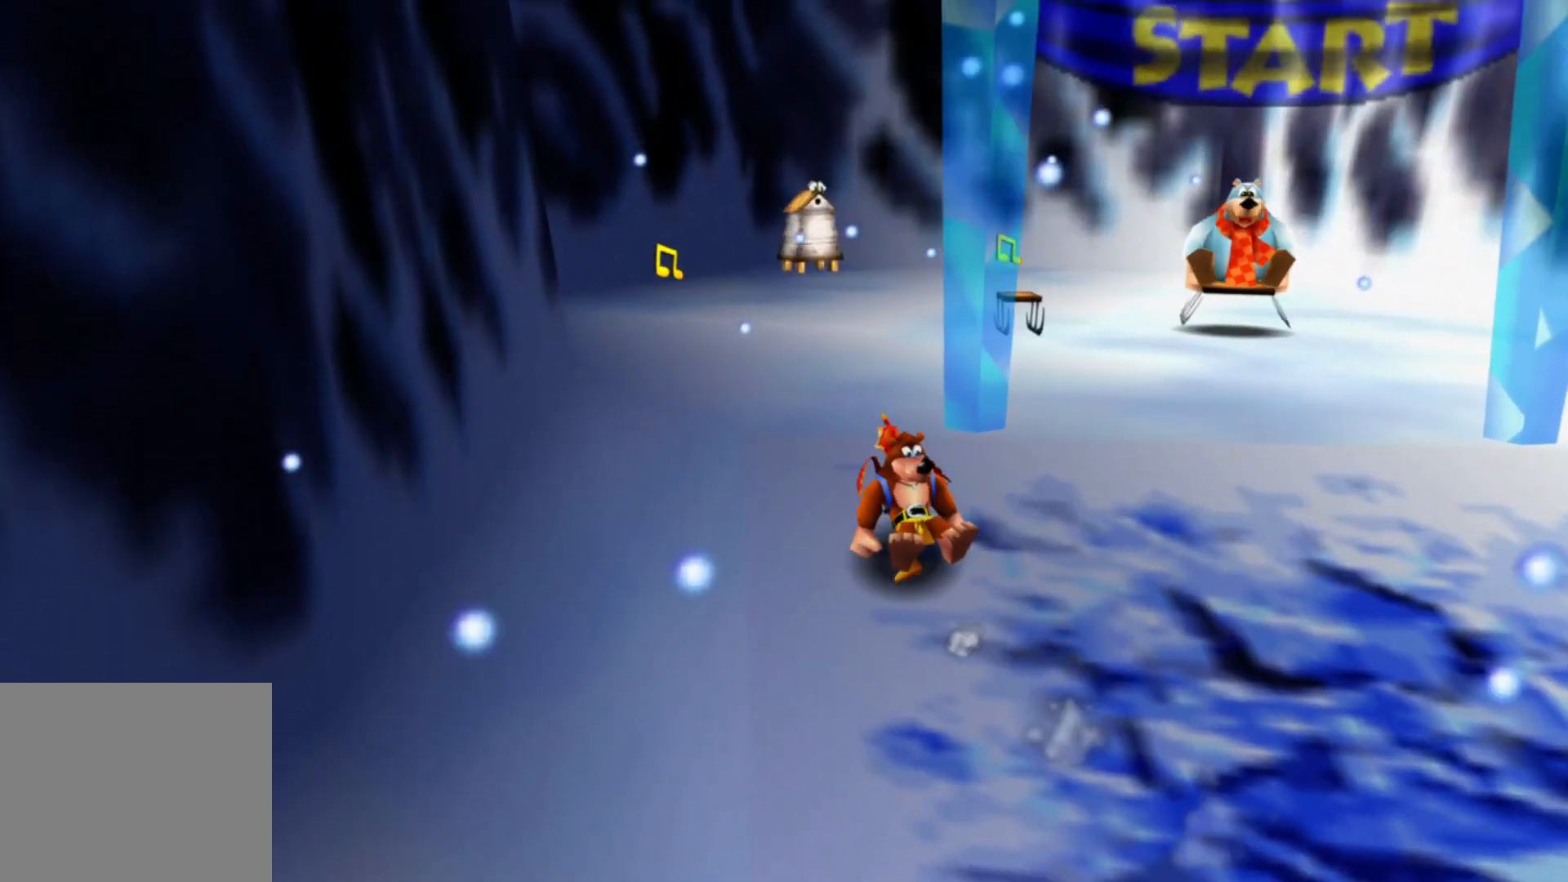
{"dt_ms": 500, "buttons": [], "left_stick": "up-left", "right_stick": "center", "events": [[17, "left_stick", "up"], [33, "right_stick", "center"], [483, "left_stick", "up-left"]]}
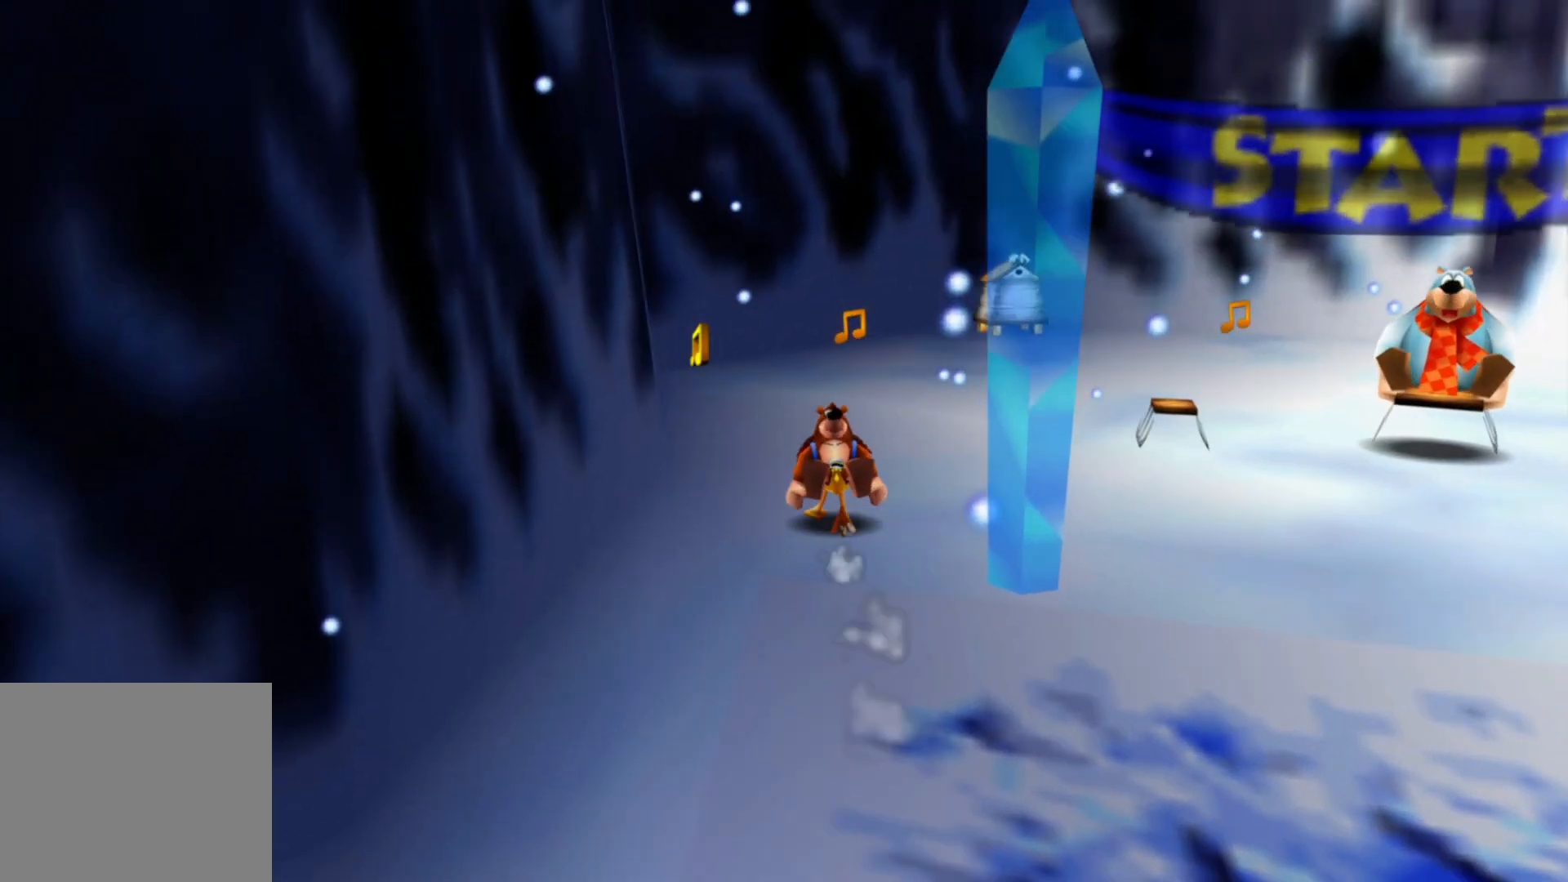
{"dt_ms": 500, "buttons": [], "left_stick": "up-left", "right_stick": "center", "events": []}
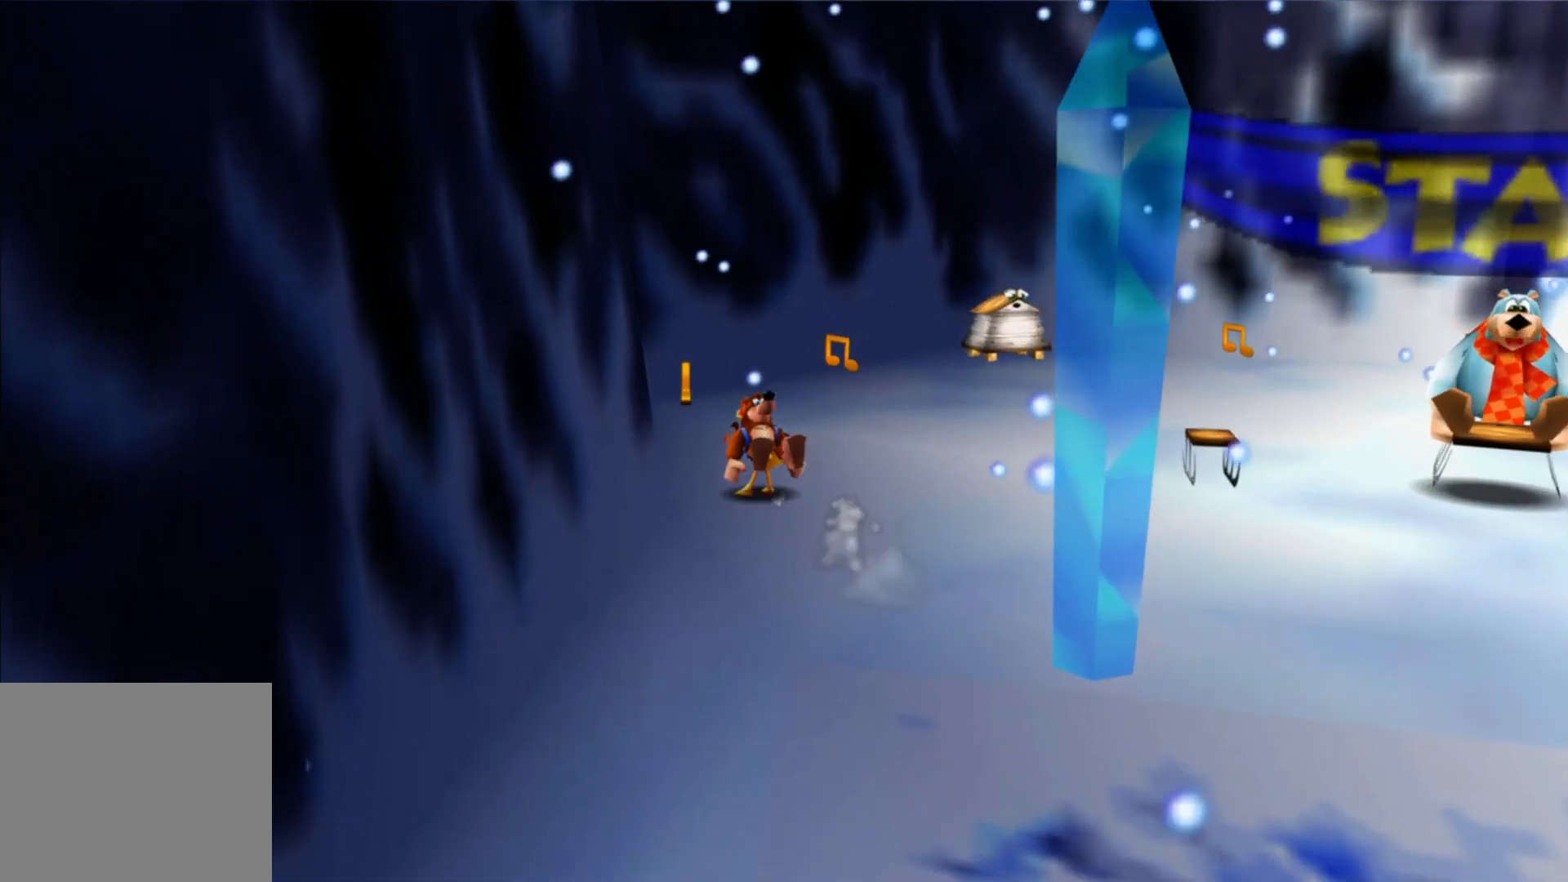
{"dt_ms": 1000, "buttons": [], "left_stick": "up-right", "right_stick": "center", "events": [[233, "left_stick", "up"], [783, "left_stick", "up-right"]]}
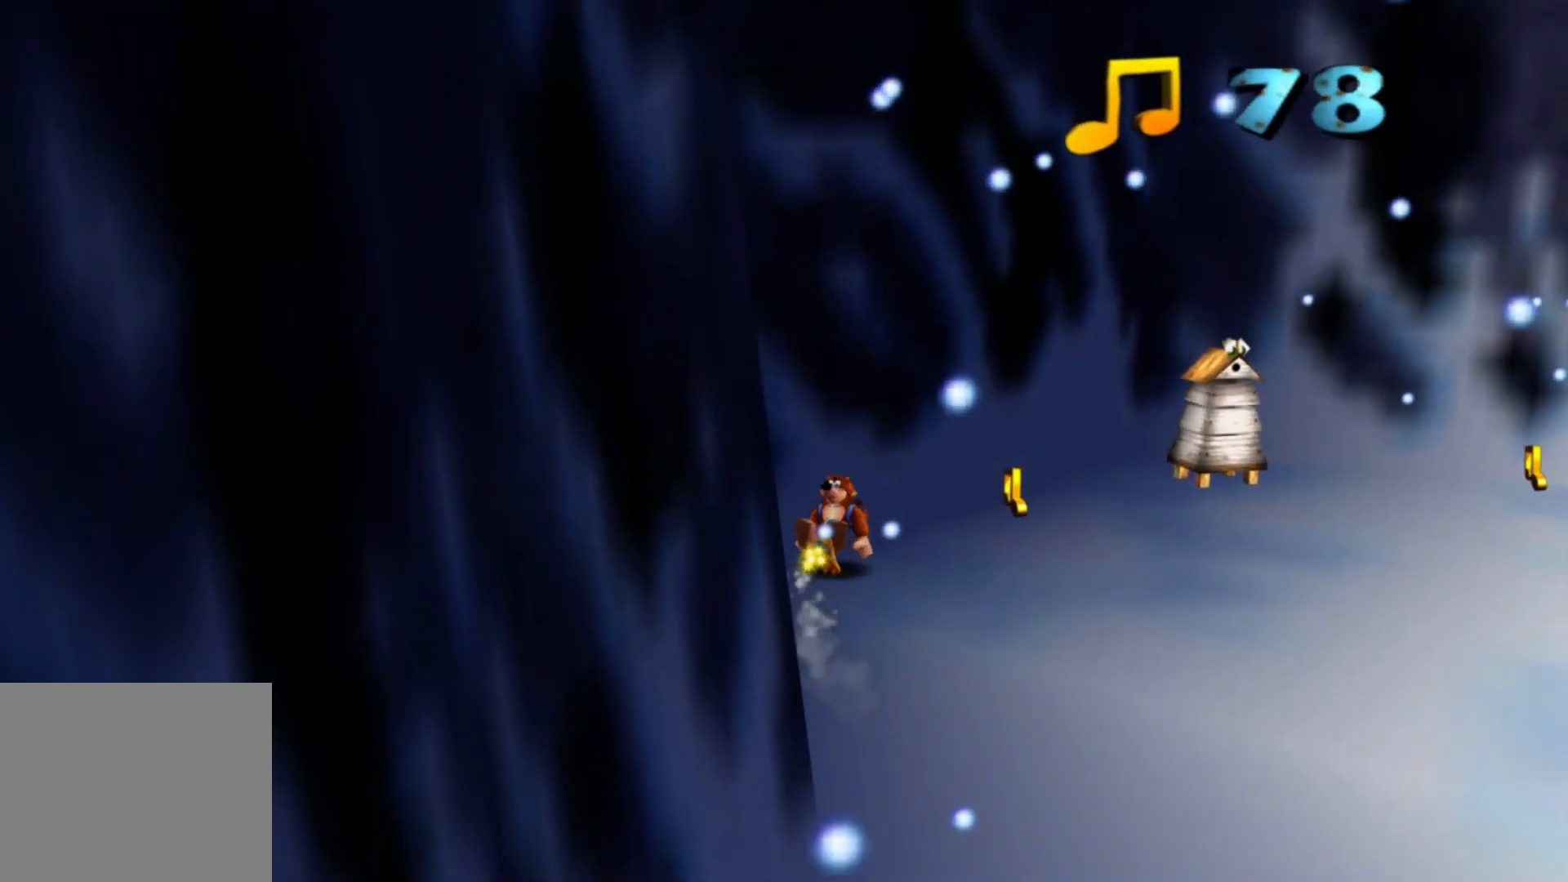
{"dt_ms": 500, "buttons": [], "left_stick": "up-right", "right_stick": "center", "events": []}
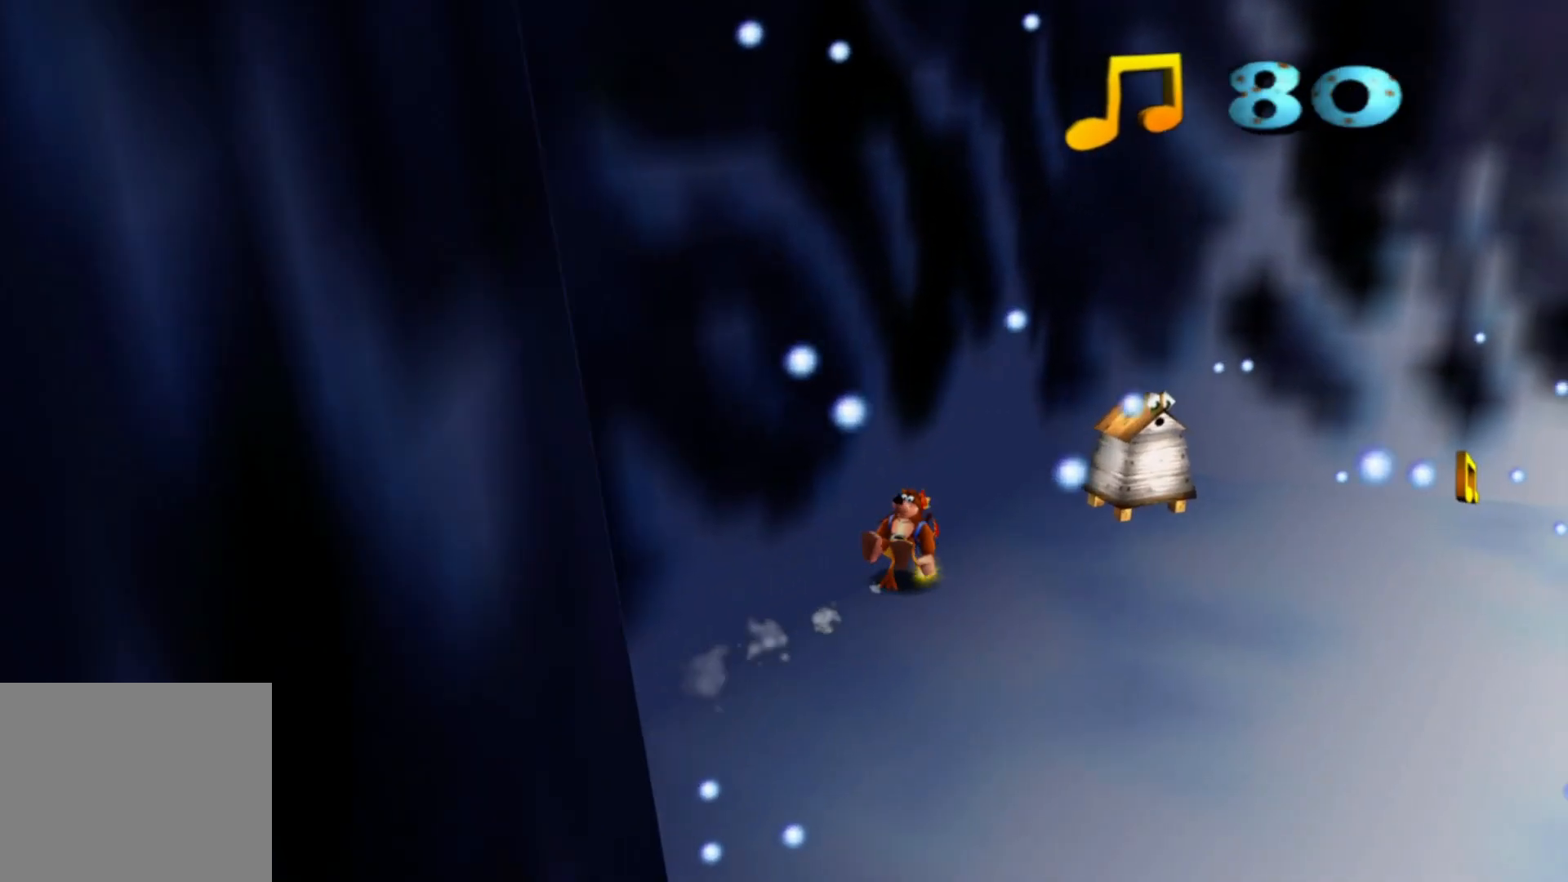
{"dt_ms": 500, "buttons": [], "left_stick": "up-right", "right_stick": "center", "events": [[17, "left_stick", "right"], [400, "left_stick", "up-right"]]}
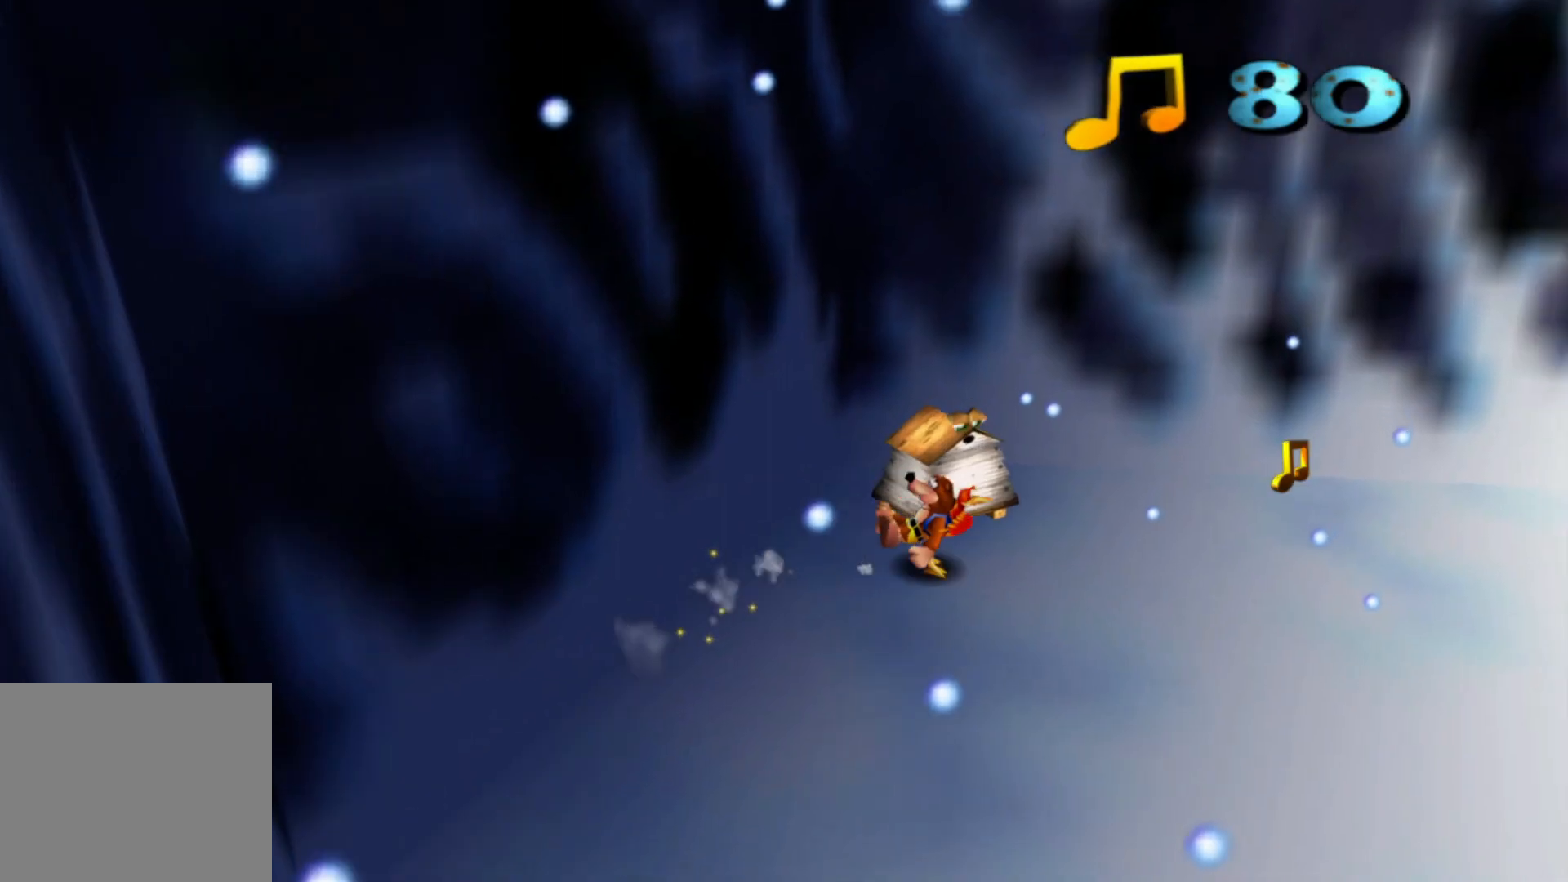
{"dt_ms": 500, "buttons": [], "left_stick": "up-right", "right_stick": "center", "events": []}
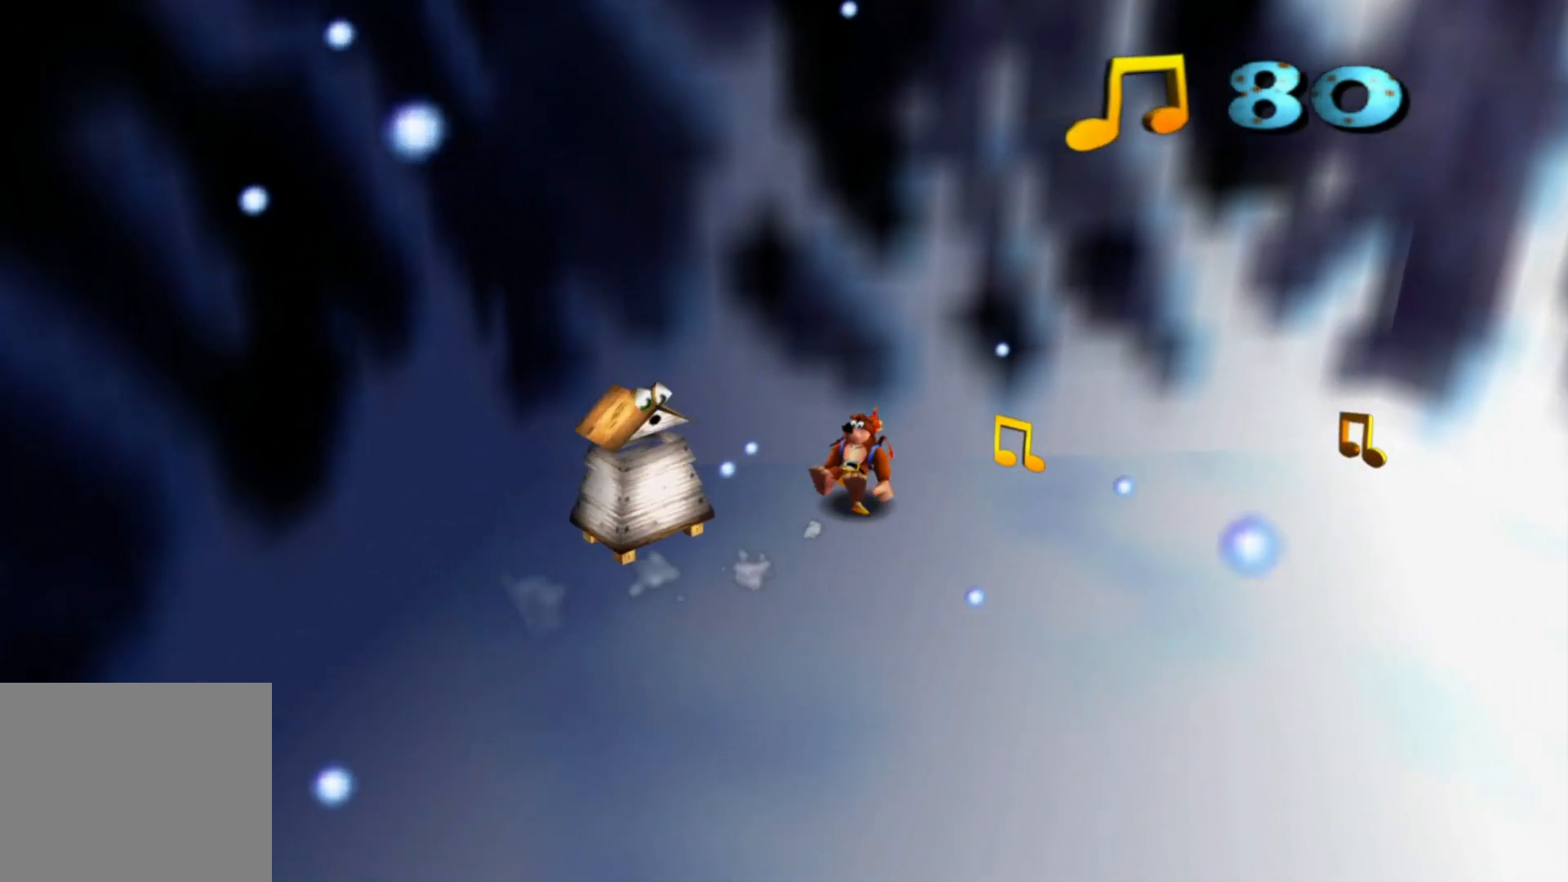
{"dt_ms": 500, "buttons": [], "left_stick": "right", "right_stick": "center", "events": [[333, "left_stick", "right"]]}
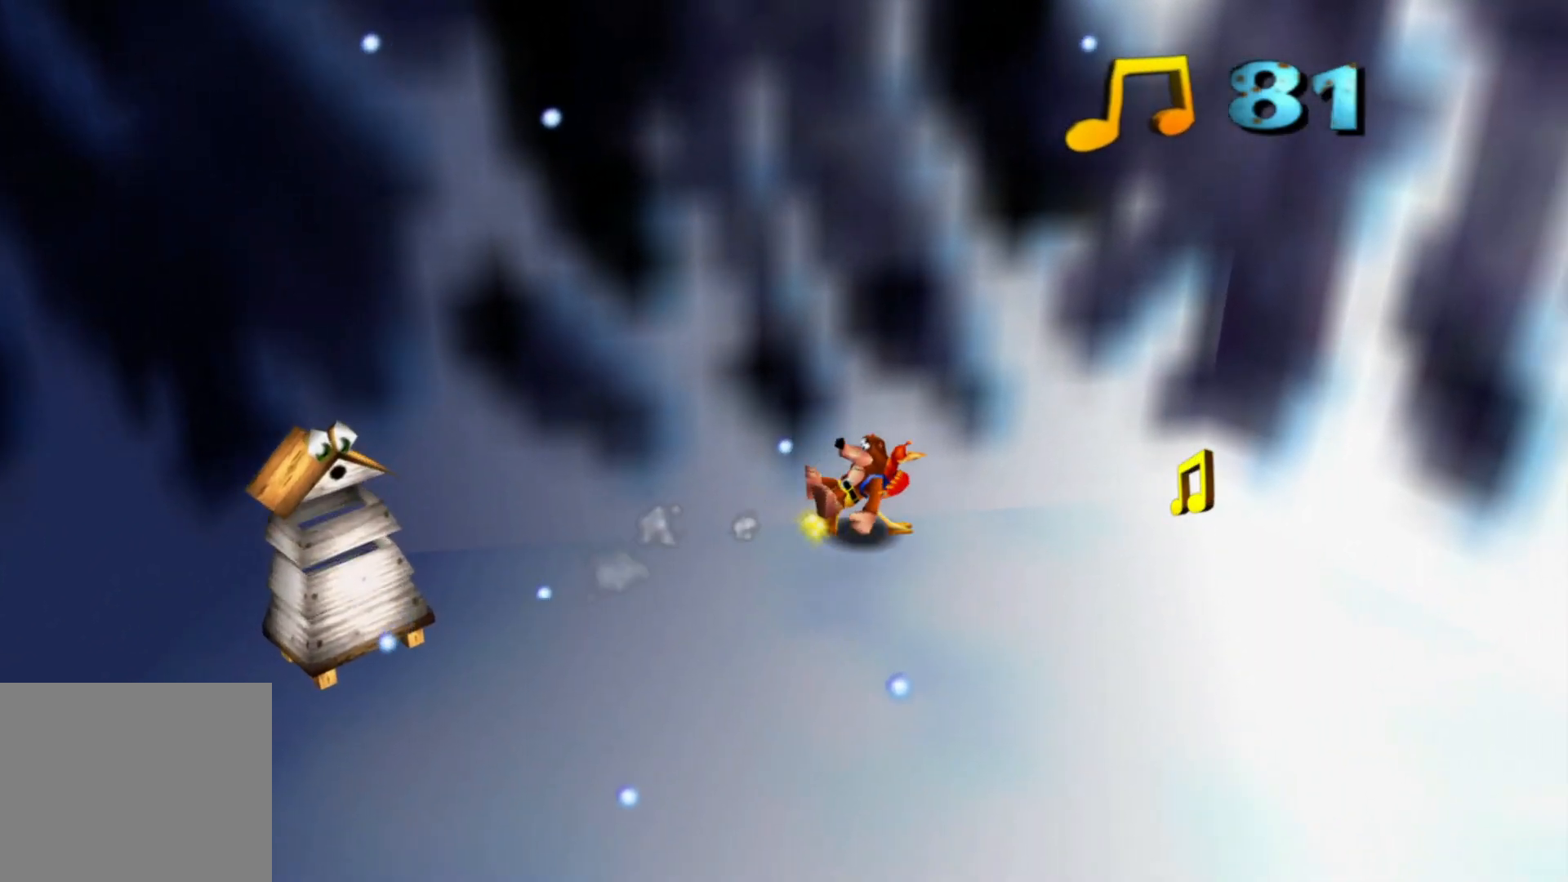
{"dt_ms": 500, "buttons": [], "left_stick": "right", "right_stick": "center", "events": [[383, "L1", "down"], [467, "L1", "up"]]}